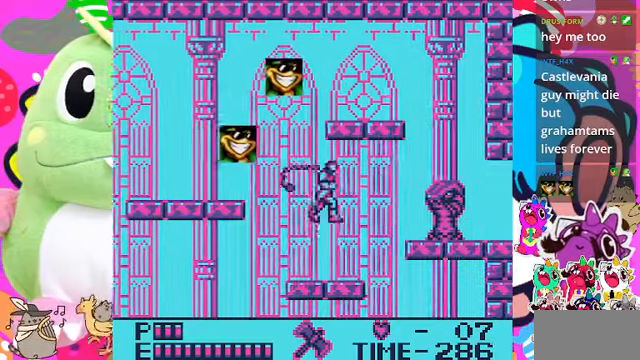
Gameplay with a controller (PlayStation layout); each line is a JSON object with the inputs held at the frame after it. "events" lists button and stick changes between this image and that frame as [ms after this image, input, new state], when the widget could be followed in between. Not read: L3.
{"buttons": ["CROSS"], "left_stick": "center", "right_stick": "center", "events": [[67, "DPAD_RIGHT", "up"], [100, "SQUARE", "down"], [167, "SQUARE", "up"], [233, "SQUARE", "down"], [333, "SQUARE", "up"], [467, "CROSS", "down"]]}
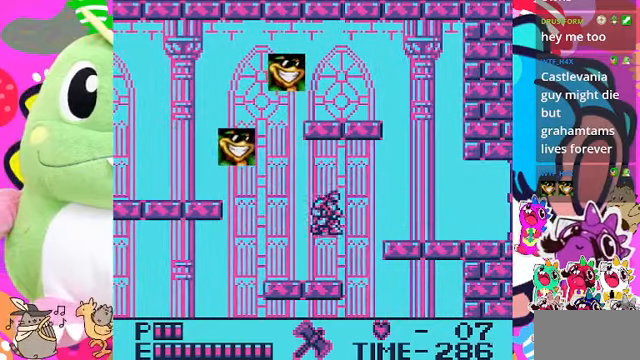
{"buttons": ["SQUARE"], "left_stick": "center", "right_stick": "center", "events": [[133, "CROSS", "up"], [233, "SQUARE", "down"], [300, "SQUARE", "up"], [367, "SQUARE", "down"]]}
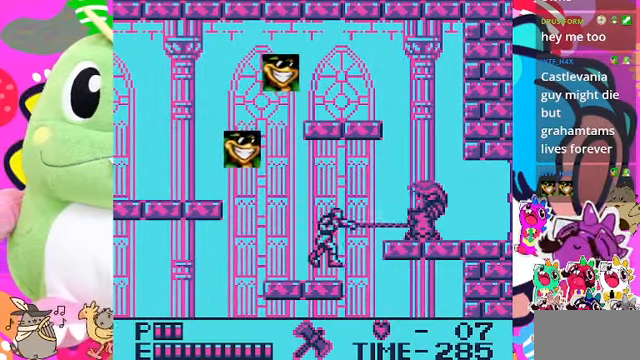
{"buttons": ["SQUARE"], "left_stick": "center", "right_stick": "center", "events": [[133, "SQUARE", "up"], [267, "CROSS", "down"], [400, "CROSS", "up"], [433, "SQUARE", "down"]]}
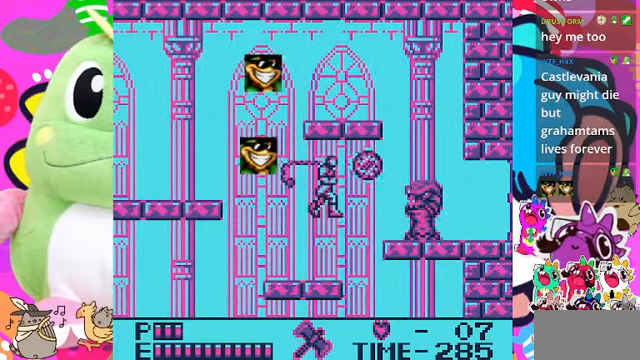
{"buttons": [], "left_stick": "center", "right_stick": "center", "events": [[333, "SQUARE", "up"]]}
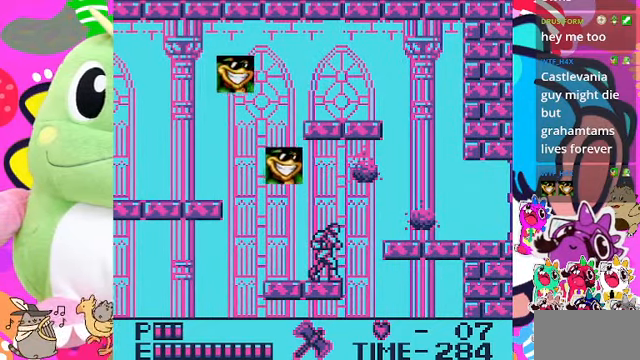
{"buttons": [], "left_stick": "center", "right_stick": "center", "events": [[300, "DPAD_RIGHT", "down"], [400, "DPAD_RIGHT", "up"]]}
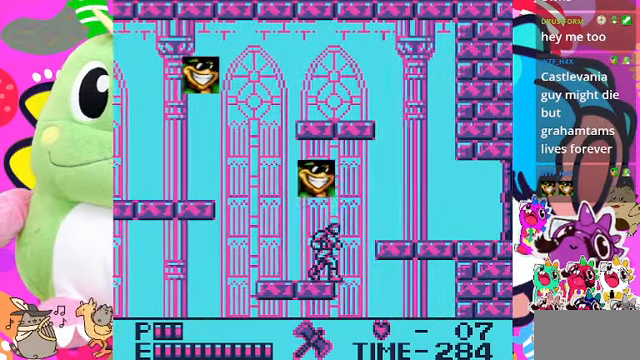
{"buttons": ["CROSS", "DPAD_RIGHT"], "left_stick": "center", "right_stick": "center", "events": [[133, "DPAD_RIGHT", "down"], [300, "CROSS", "down"]]}
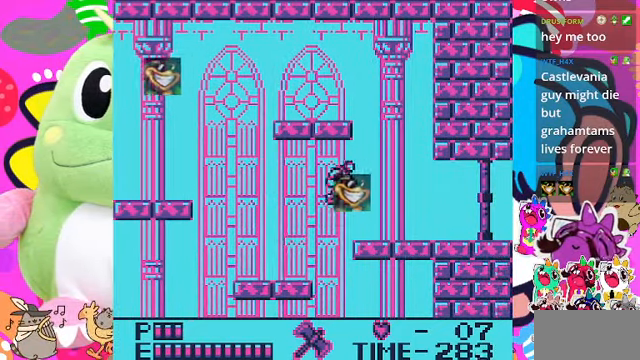
{"buttons": ["DPAD_RIGHT"], "left_stick": "center", "right_stick": "center", "events": [[233, "CROSS", "up"]]}
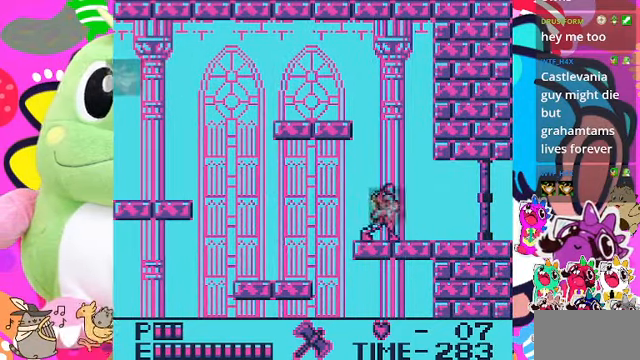
{"buttons": ["DPAD_RIGHT"], "left_stick": "center", "right_stick": "center", "events": []}
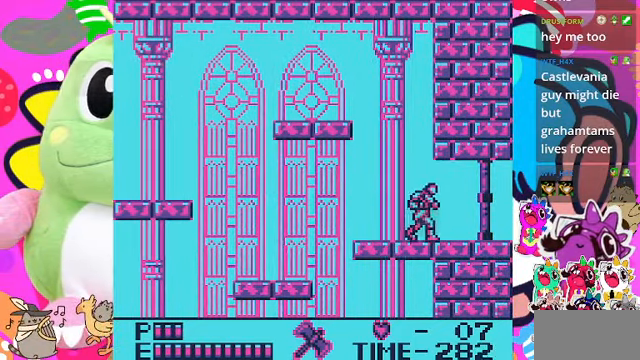
{"buttons": ["DPAD_RIGHT"], "left_stick": "center", "right_stick": "center", "events": []}
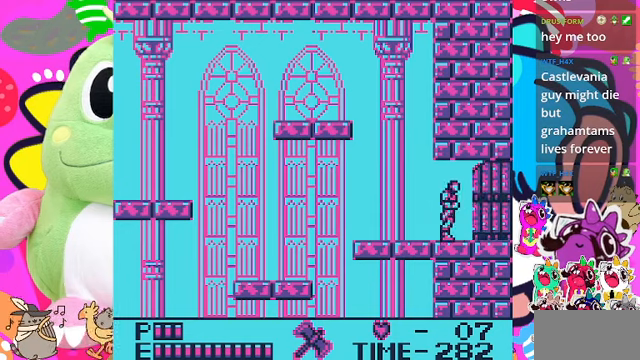
{"buttons": ["DPAD_RIGHT"], "left_stick": "center", "right_stick": "center", "events": []}
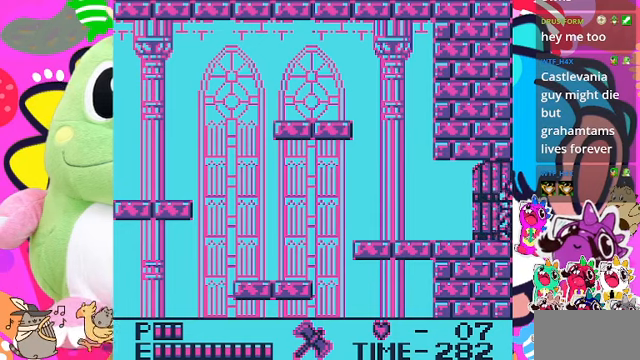
{"buttons": ["DPAD_RIGHT"], "left_stick": "center", "right_stick": "center", "events": []}
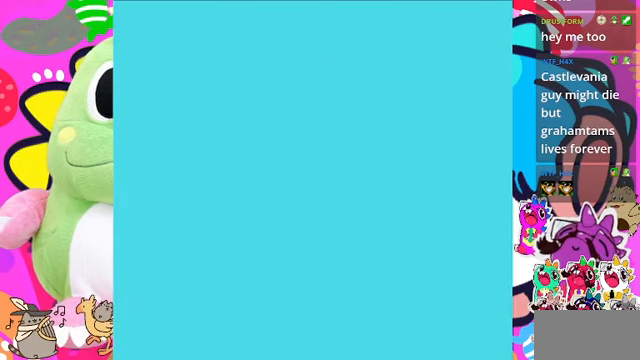
{"buttons": ["DPAD_RIGHT"], "left_stick": "center", "right_stick": "center", "events": []}
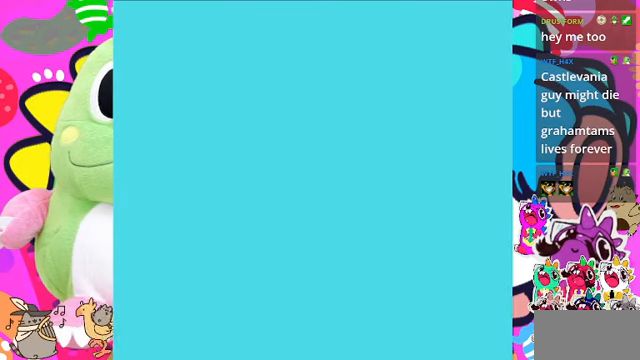
{"buttons": [], "left_stick": "center", "right_stick": "center", "events": [[100, "DPAD_RIGHT", "up"]]}
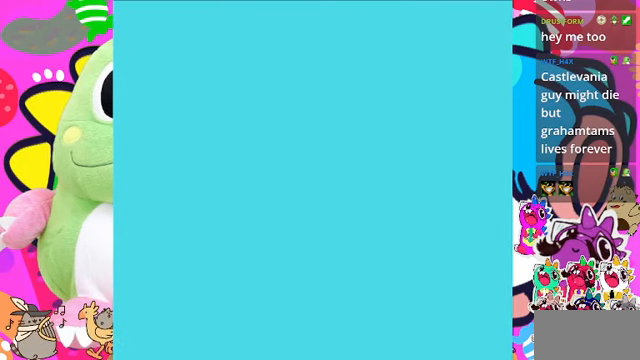
{"buttons": [], "left_stick": "center", "right_stick": "center", "events": []}
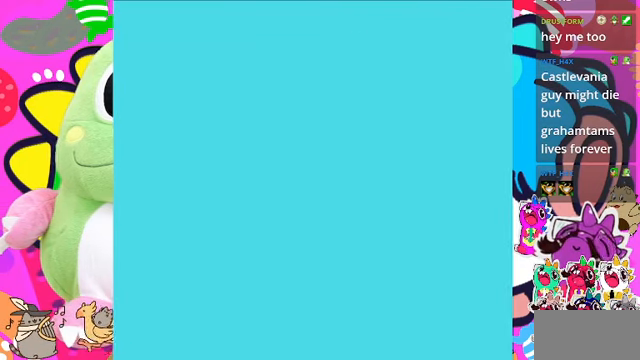
{"buttons": [], "left_stick": "center", "right_stick": "center", "events": []}
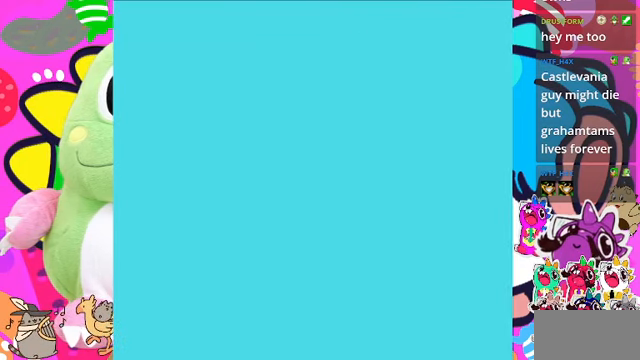
{"buttons": [], "left_stick": "center", "right_stick": "center", "events": []}
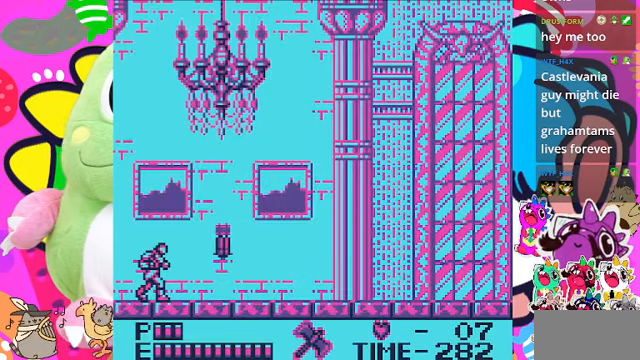
{"buttons": [], "left_stick": "center", "right_stick": "center", "events": [[66, "DPAD_RIGHT", "down"], [166, "DPAD_RIGHT", "up"], [333, "SQUARE", "down"], [500, "SQUARE", "up"]]}
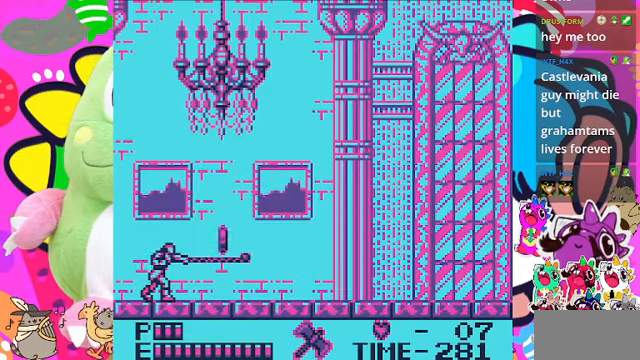
{"buttons": ["DPAD_RIGHT"], "left_stick": "center", "right_stick": "center", "events": [[200, "DPAD_RIGHT", "down"]]}
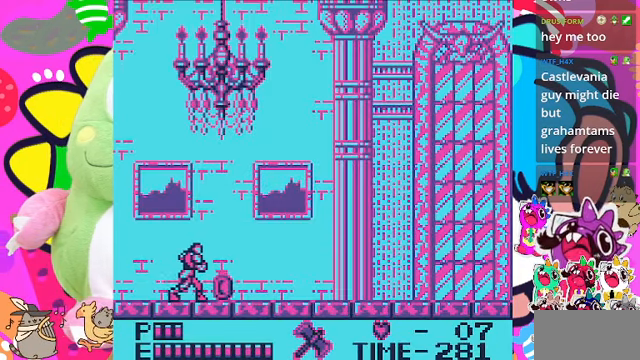
{"buttons": ["DPAD_RIGHT"], "left_stick": "center", "right_stick": "center", "events": []}
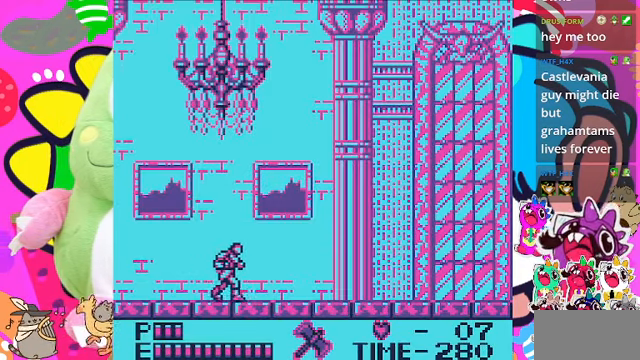
{"buttons": ["DPAD_RIGHT"], "left_stick": "center", "right_stick": "center", "events": []}
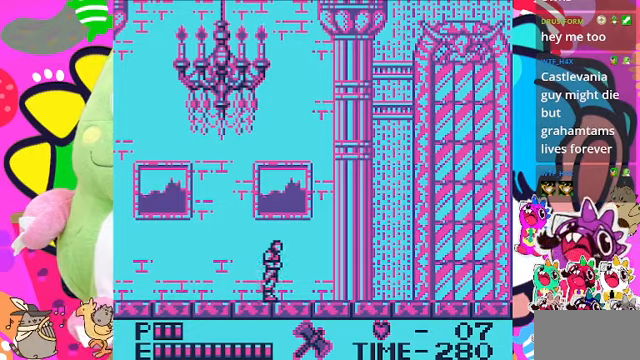
{"buttons": ["DPAD_RIGHT"], "left_stick": "center", "right_stick": "center", "events": []}
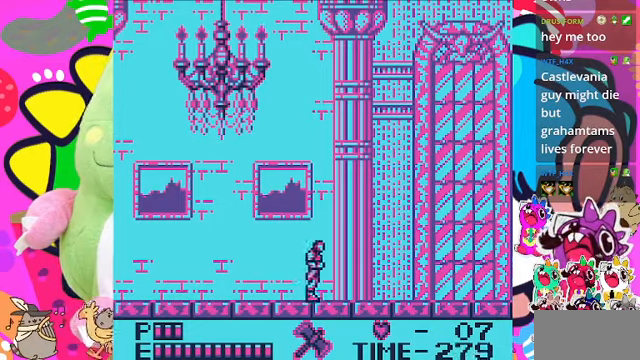
{"buttons": ["DPAD_RIGHT"], "left_stick": "center", "right_stick": "center", "events": []}
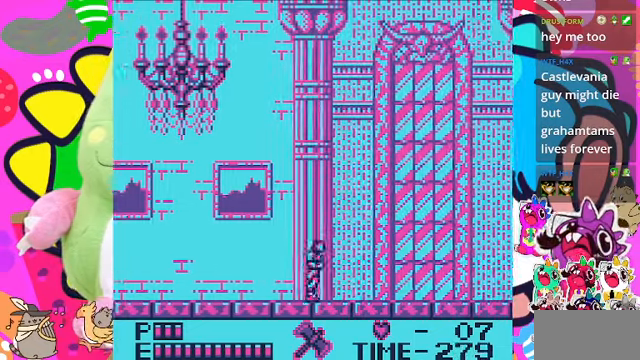
{"buttons": ["DPAD_RIGHT"], "left_stick": "center", "right_stick": "center", "events": []}
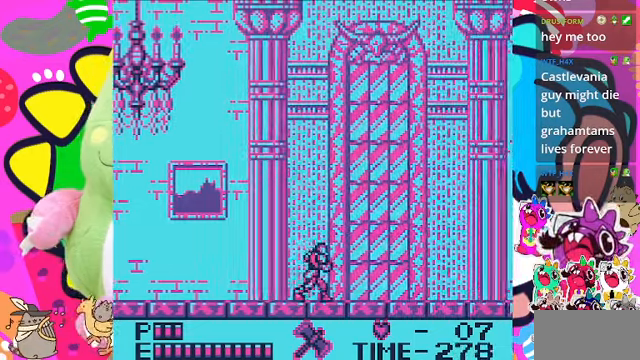
{"buttons": ["DPAD_RIGHT"], "left_stick": "center", "right_stick": "center", "events": []}
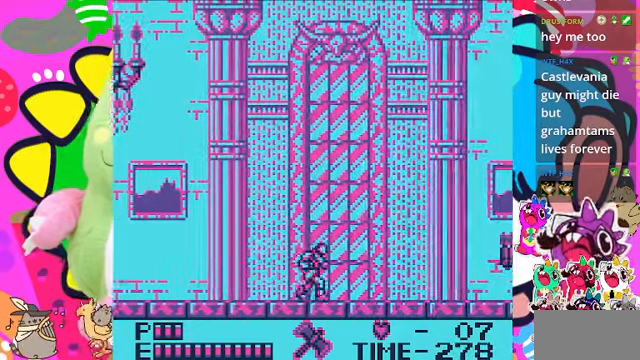
{"buttons": ["DPAD_RIGHT"], "left_stick": "center", "right_stick": "center", "events": []}
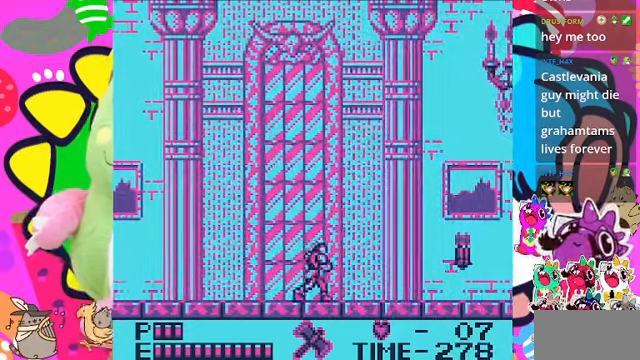
{"buttons": ["CROSS", "SQUARE", "DPAD_RIGHT"], "left_stick": "center", "right_stick": "center", "events": [[234, "CROSS", "down"], [500, "SQUARE", "down"]]}
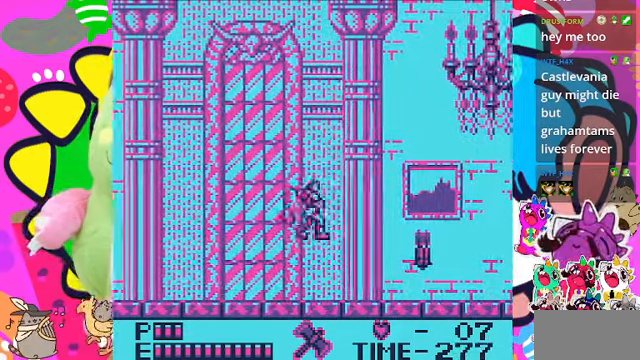
{"buttons": ["DPAD_RIGHT"], "left_stick": "center", "right_stick": "center", "events": [[134, "CROSS", "up"], [200, "SQUARE", "up"]]}
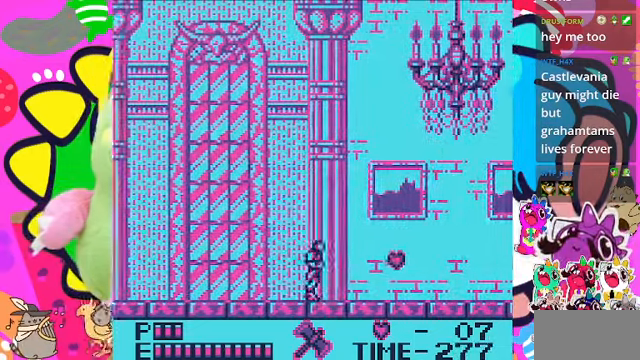
{"buttons": ["DPAD_RIGHT"], "left_stick": "center", "right_stick": "center", "events": []}
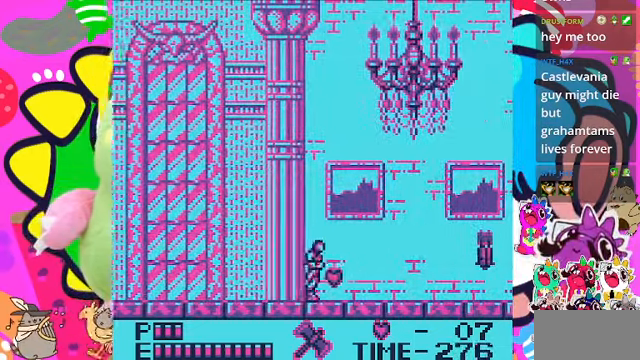
{"buttons": ["CROSS", "DPAD_RIGHT"], "left_stick": "center", "right_stick": "center", "events": [[500, "CROSS", "down"]]}